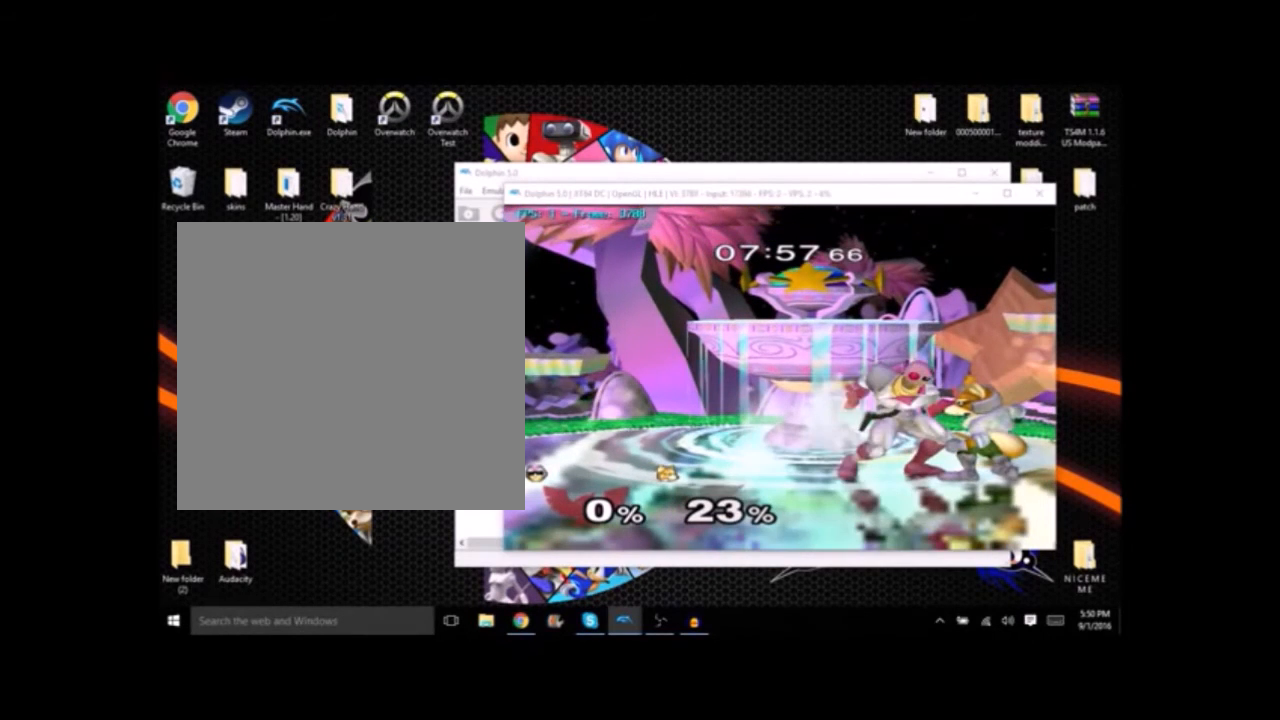
Gameplay with a controller (Nintendo layout); each line is a JSON object with the inputs held at the frame after it. "events" lists button and stick changes between this image and that frame as [ms after this image, input, new state], when the widget could be followed in between. Not read: L3 R3.
{"buttons": ["L1"], "left_stick": "center", "right_stick": "center", "events": [[134, "L1", "down"]]}
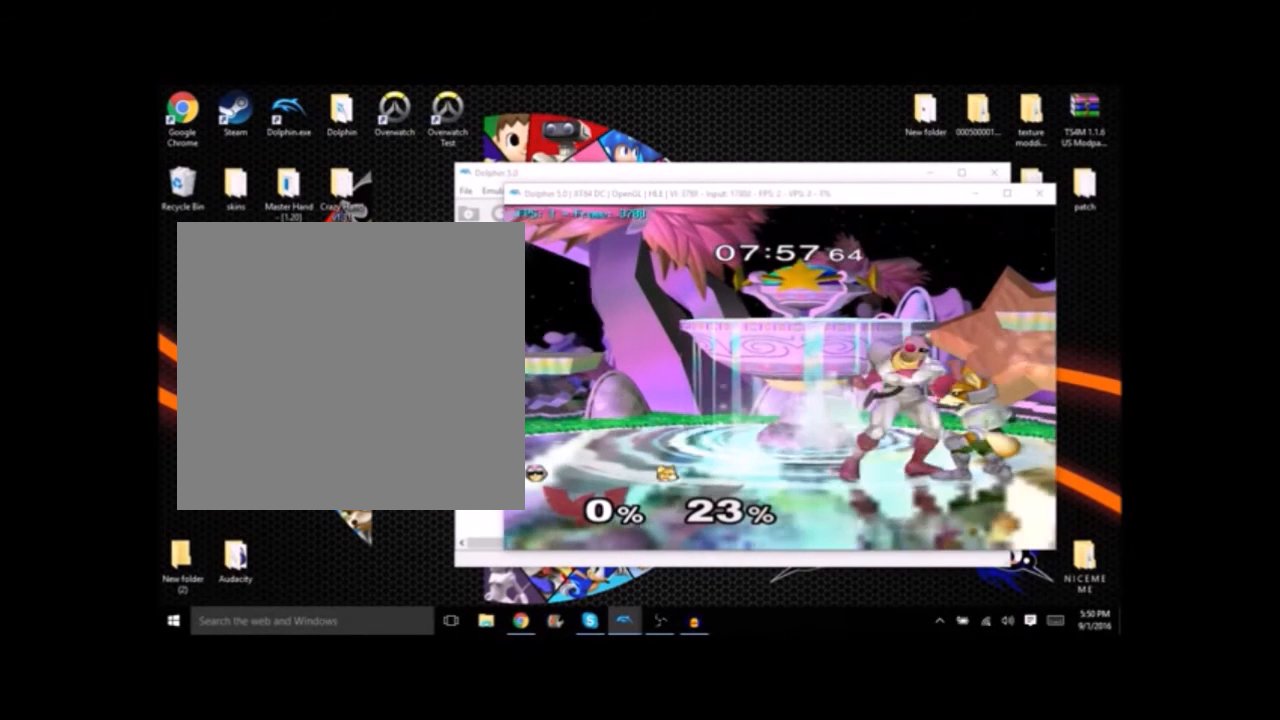
{"buttons": [], "left_stick": "center", "right_stick": "center", "events": [[200, "L1", "up"]]}
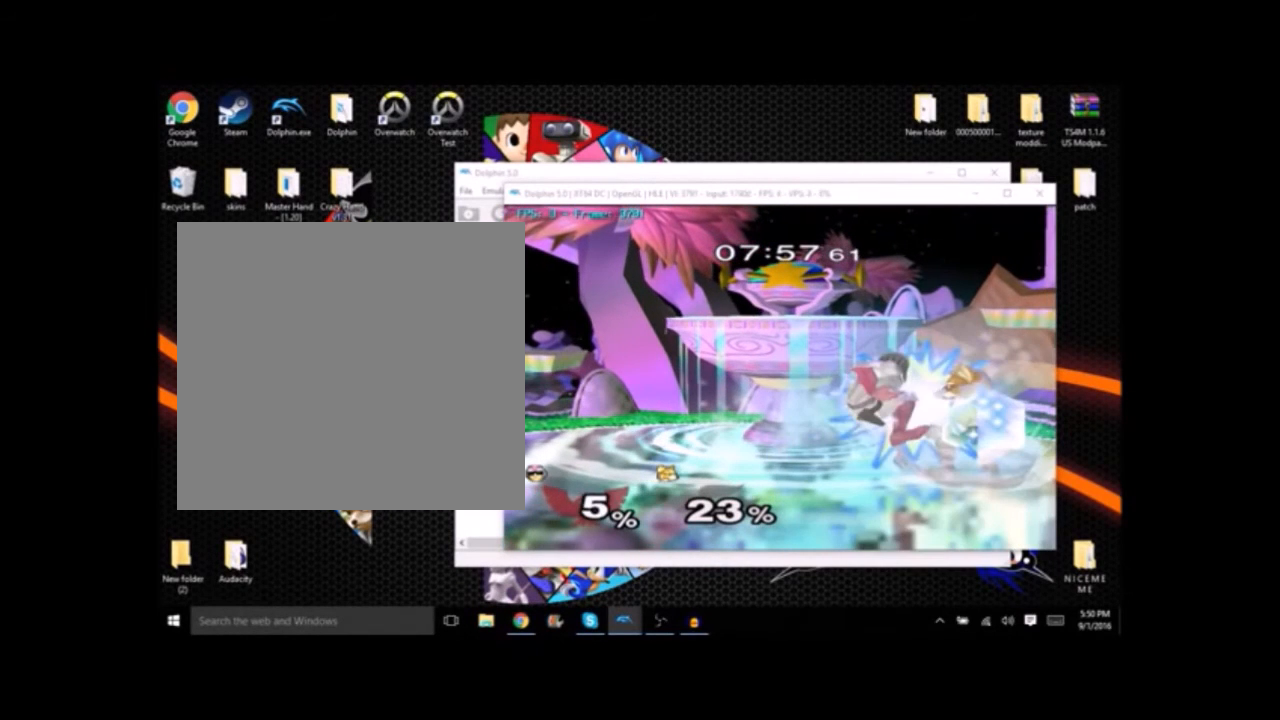
{"buttons": [], "left_stick": "center", "right_stick": "center", "events": []}
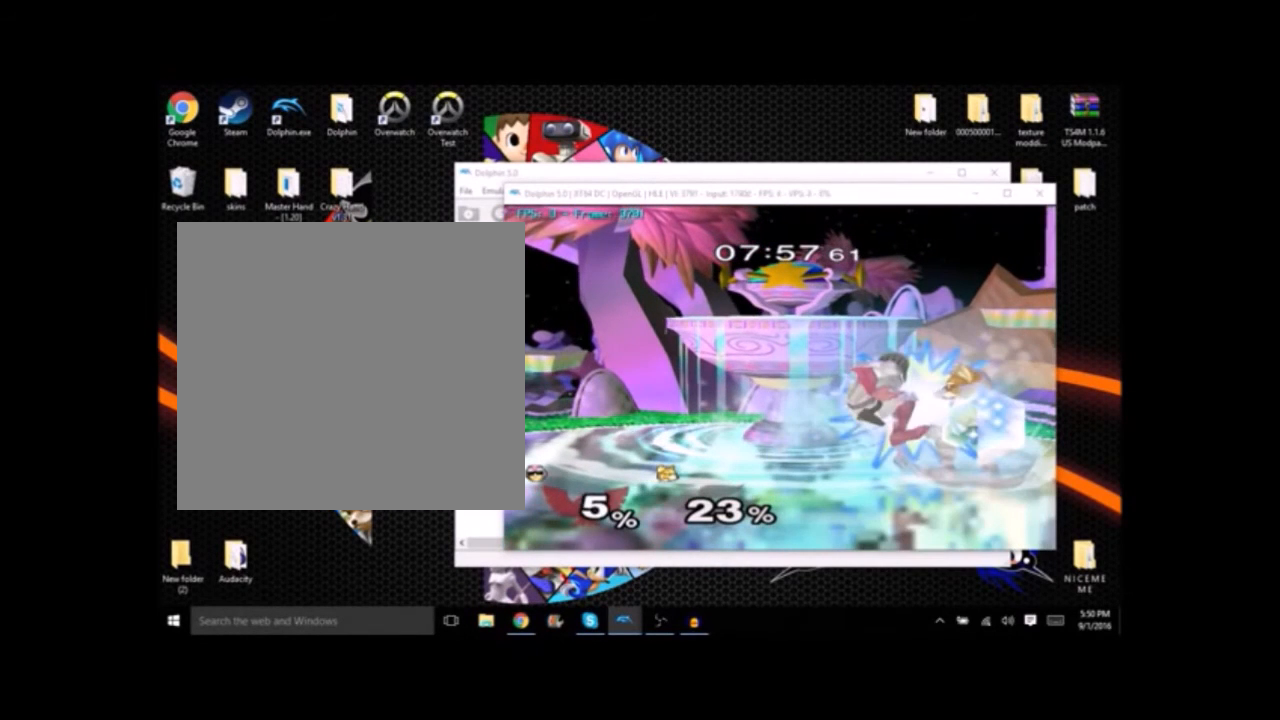
{"buttons": [], "left_stick": "center", "right_stick": "center", "events": []}
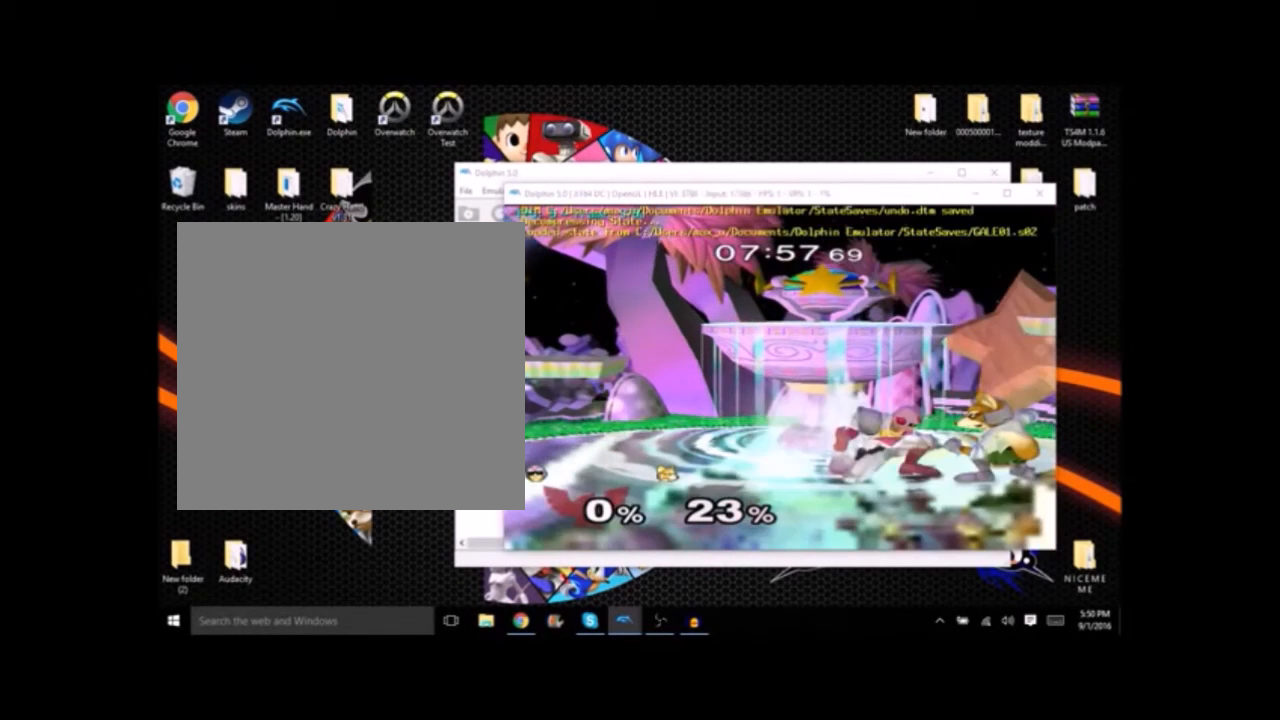
{"buttons": [], "left_stick": "center", "right_stick": "center", "events": []}
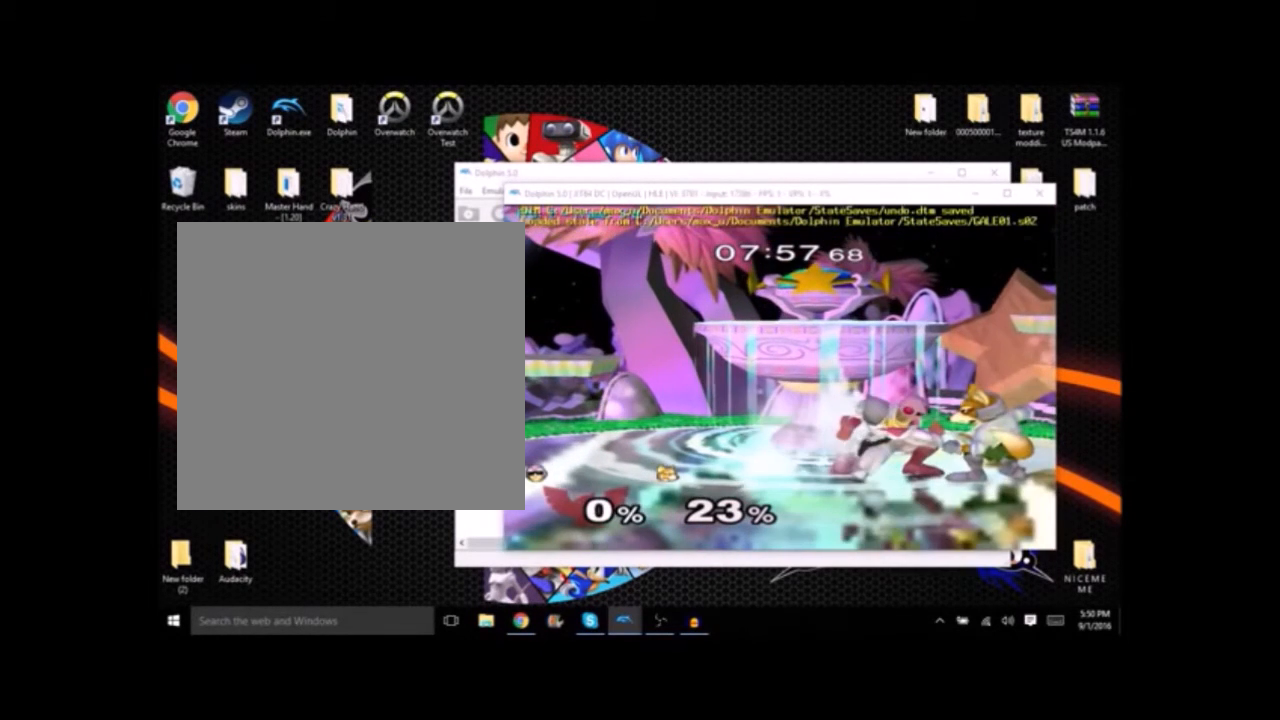
{"buttons": ["L1"], "left_stick": "center", "right_stick": "center", "events": [[400, "L1", "down"]]}
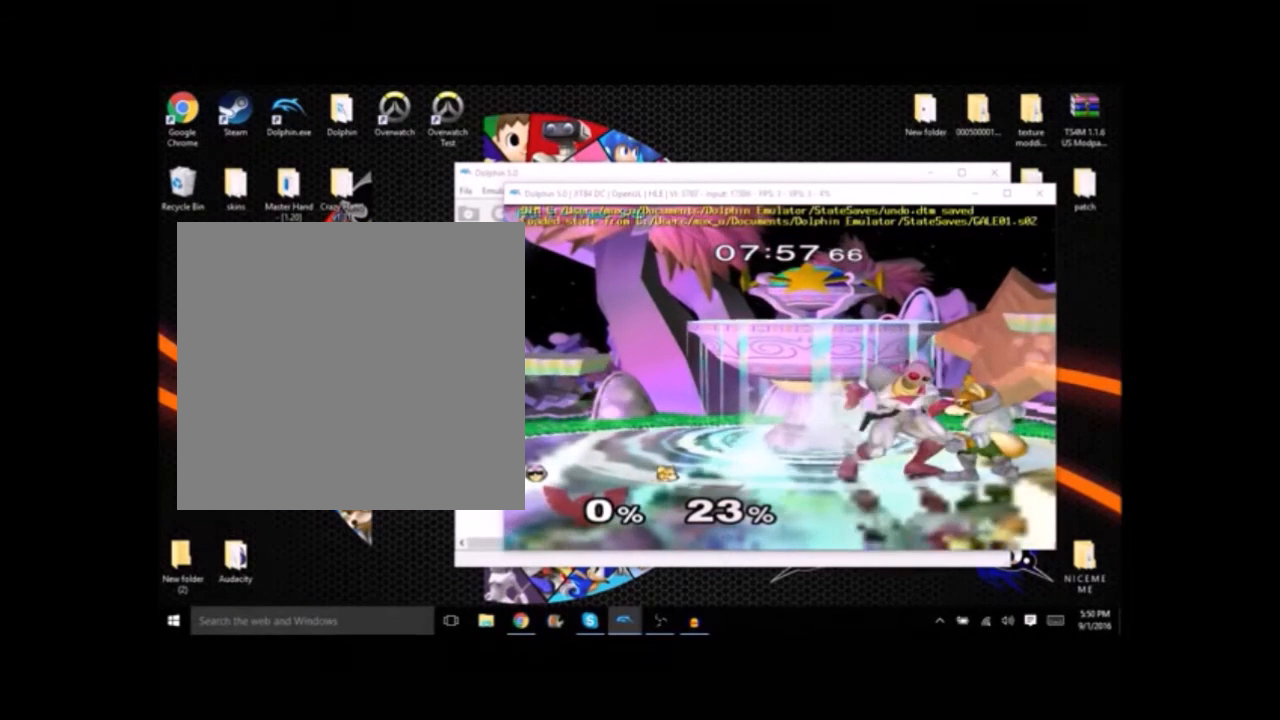
{"buttons": [], "left_stick": "center", "right_stick": "center", "events": [[467, "L1", "up"]]}
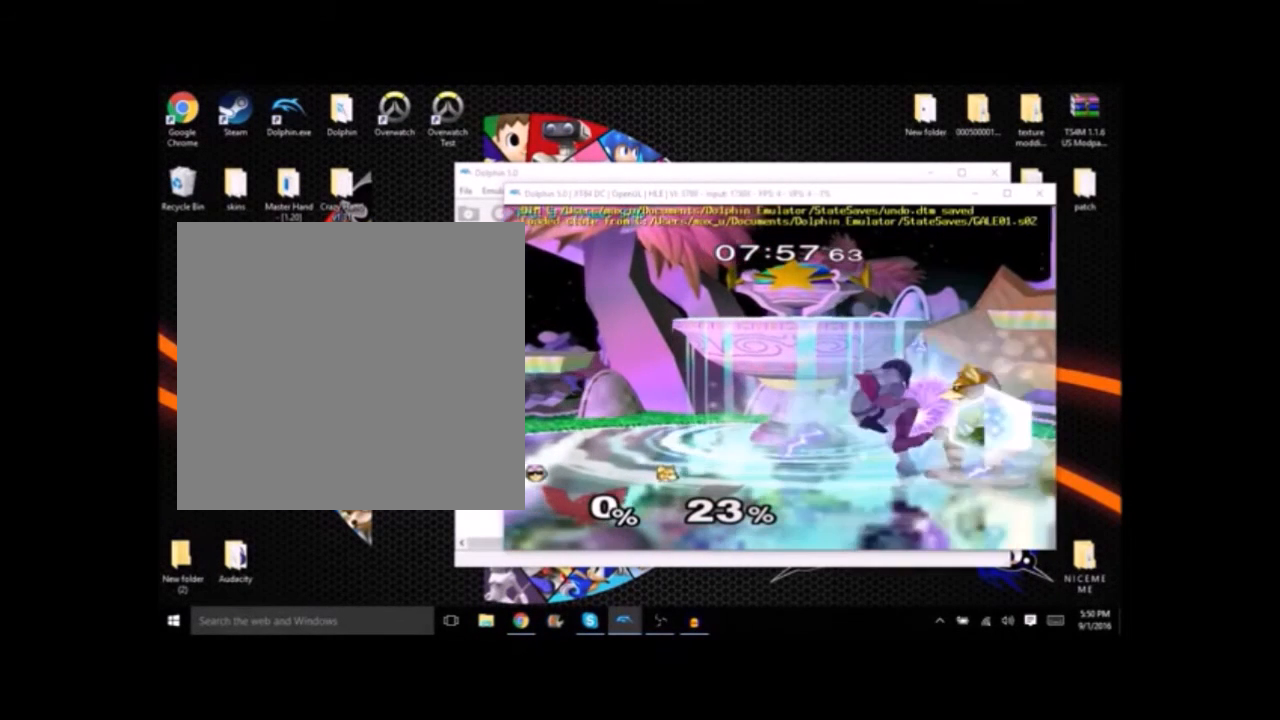
{"buttons": [], "left_stick": "center", "right_stick": "center", "events": []}
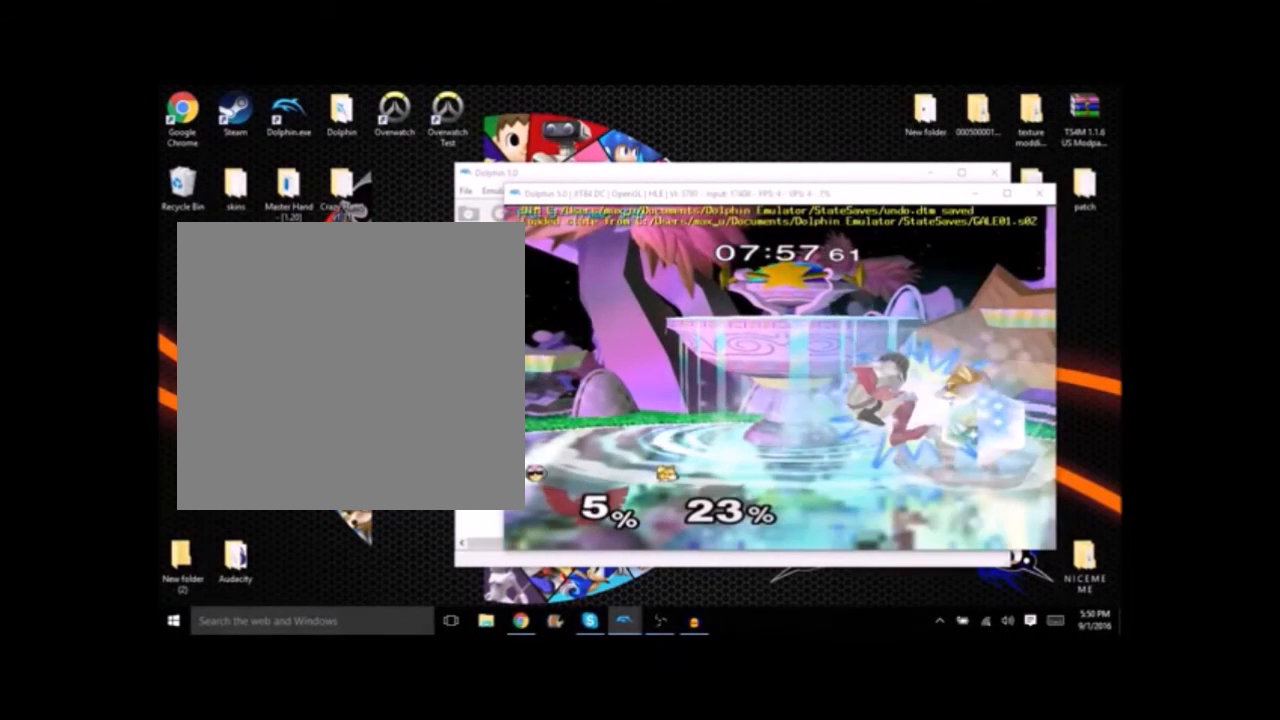
{"buttons": [], "left_stick": "center", "right_stick": "center", "events": []}
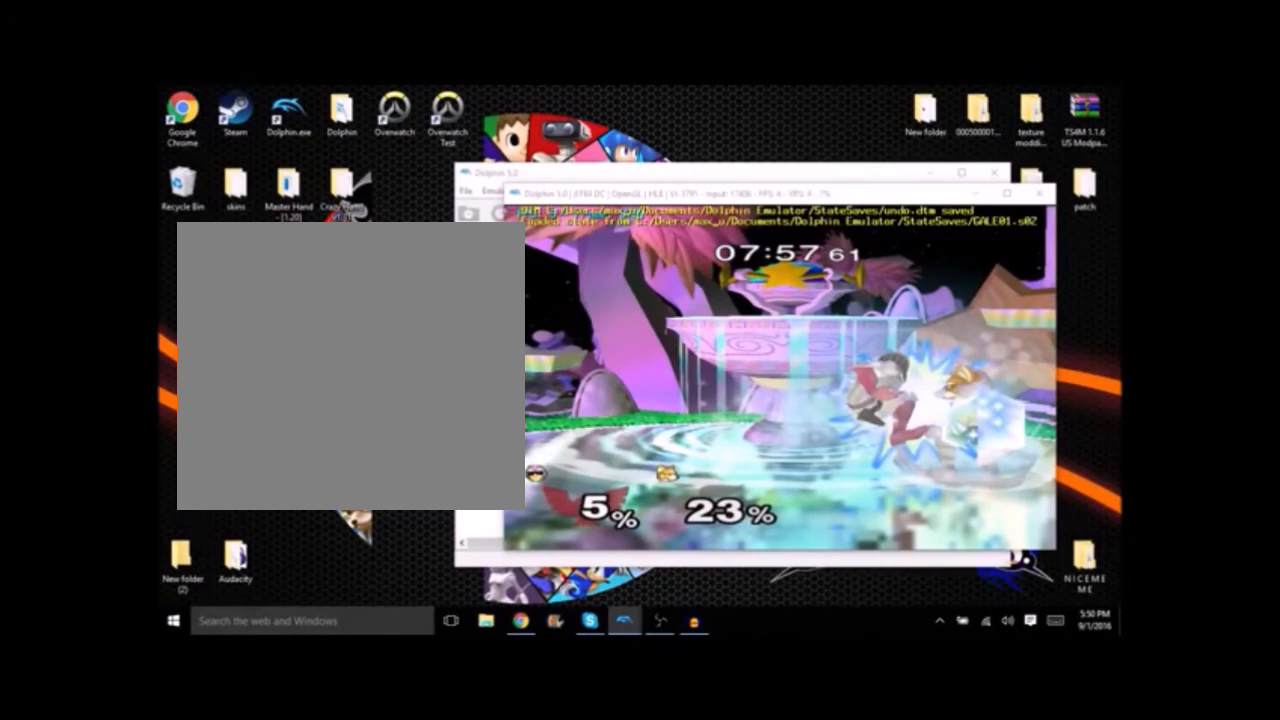
{"buttons": ["L1"], "left_stick": "center", "right_stick": "center", "events": [[434, "L1", "down"]]}
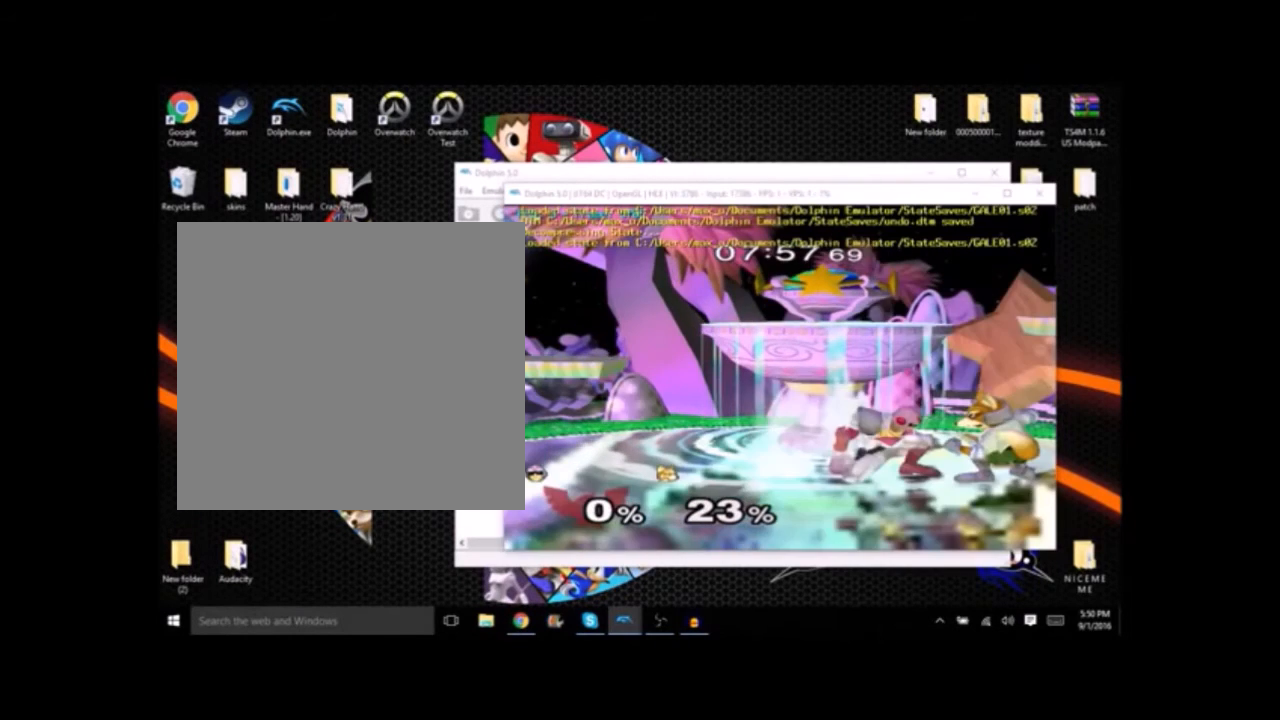
{"buttons": ["L1"], "left_stick": "center", "right_stick": "center", "events": []}
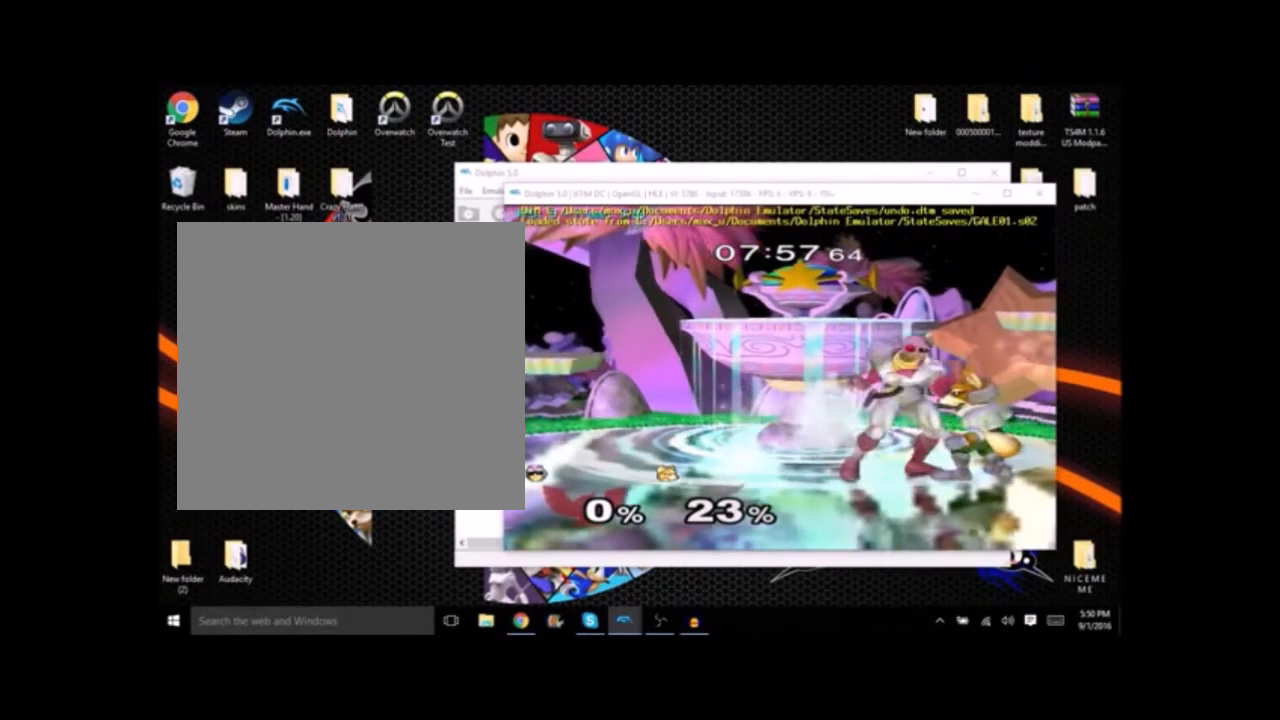
{"buttons": ["L1"], "left_stick": "center", "right_stick": "center", "events": []}
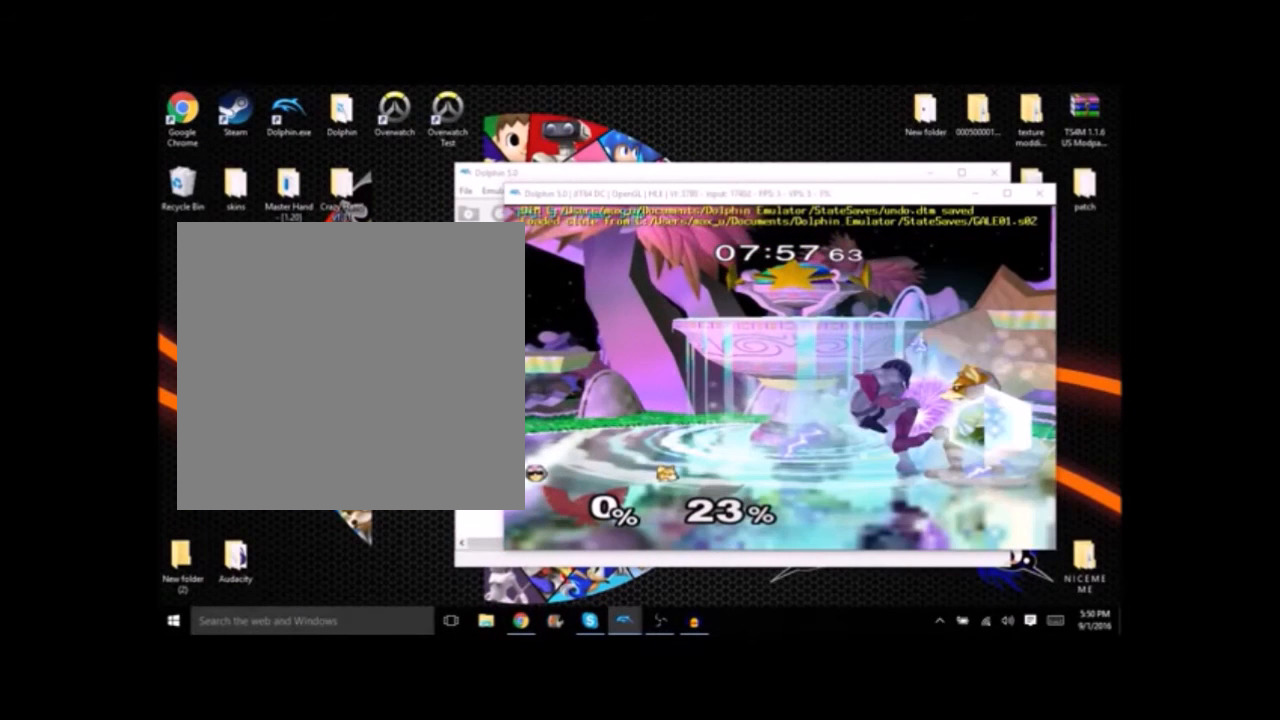
{"buttons": ["L1"], "left_stick": "center", "right_stick": "center", "events": []}
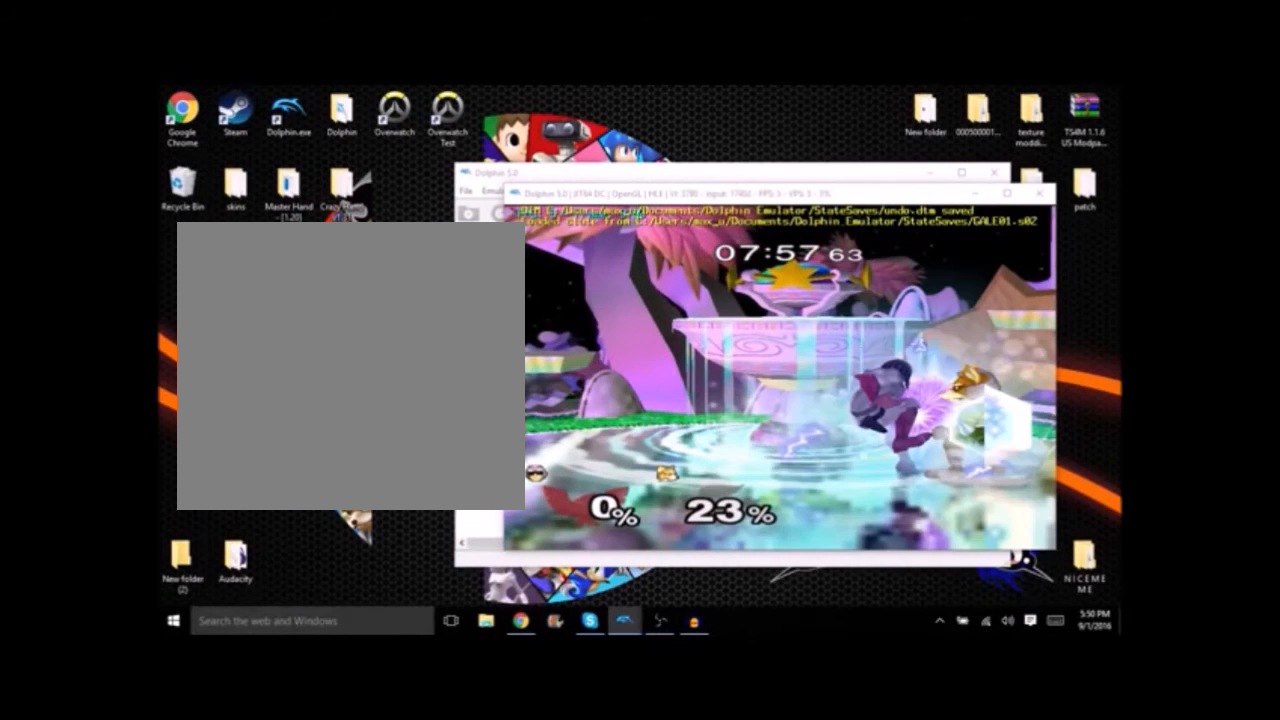
{"buttons": [], "left_stick": "center", "right_stick": "center", "events": [[300, "L1", "up"]]}